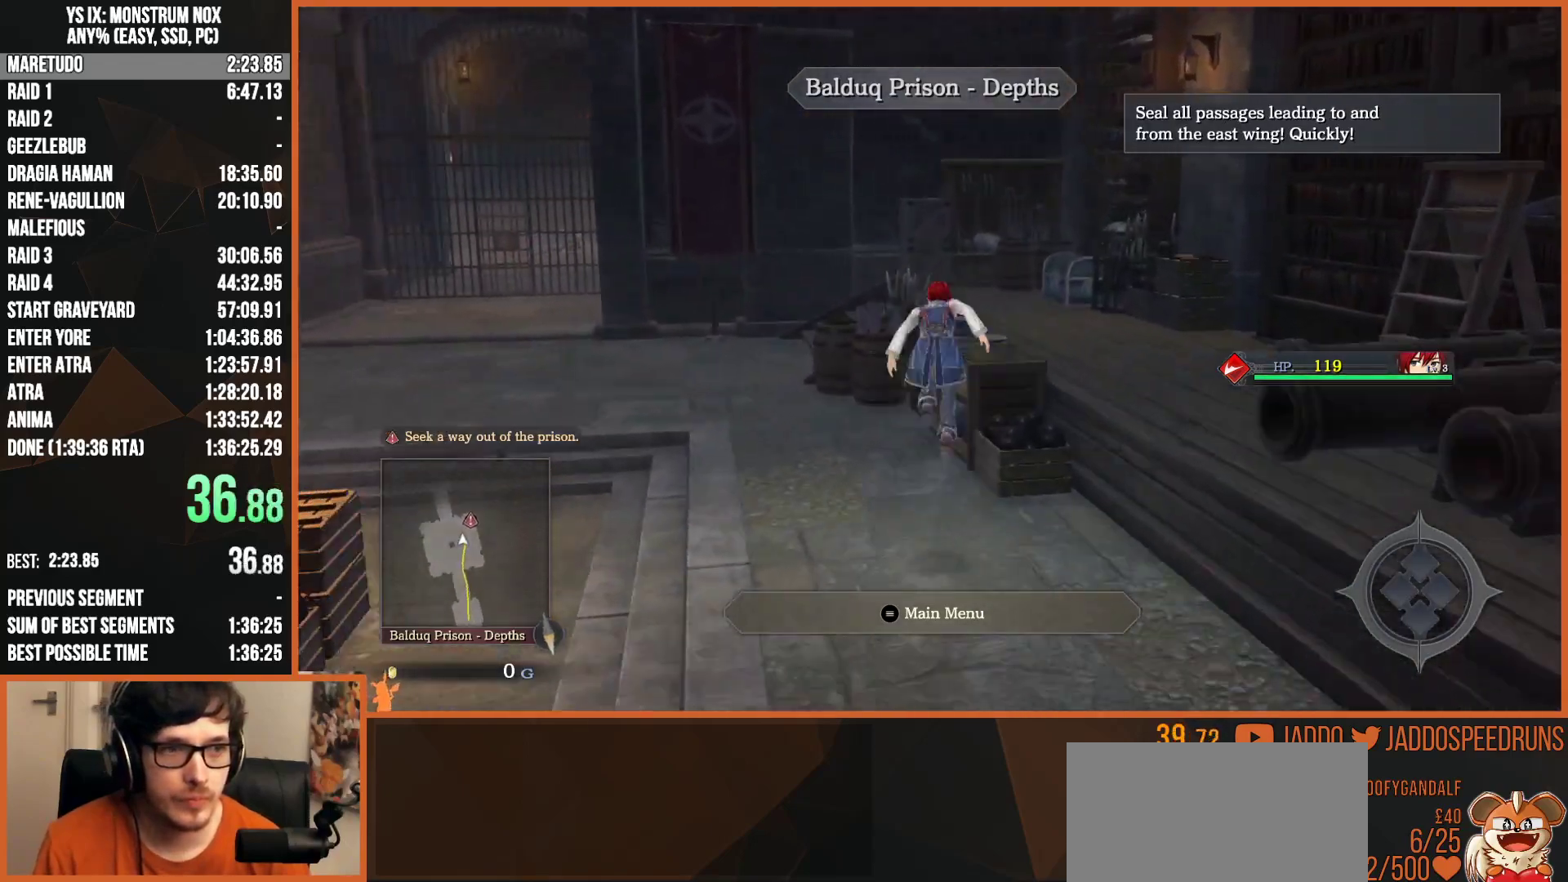
Gameplay with a controller (PlayStation layout); each line is a JSON object with the inputs held at the frame after it (dt_ms = milliseconds from this image to that frame). "button_events" lists button changes between this image and that frame as [ms after this image, input, new state], when the widget could be followed in between (sticks are given only as held states). This document gives stick clicks only as held states, not as events. Not read: START.
{"dt_ms": 500, "buttons": ["L2"], "left_stick": "up", "right_stick": "center", "button_events": [[167, "CIRCLE", "up"]]}
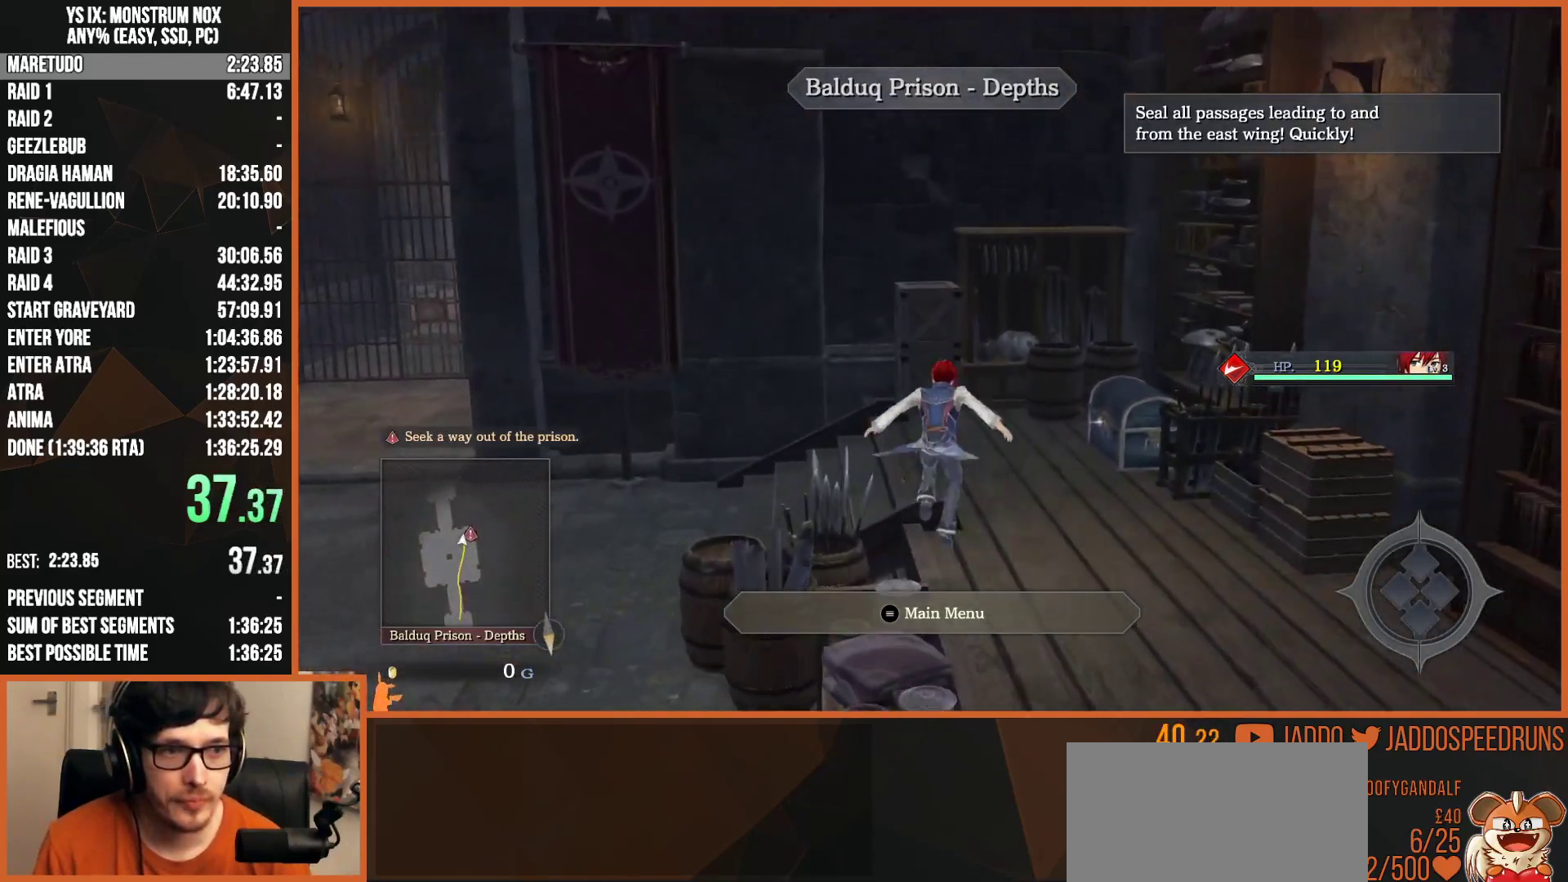
{"dt_ms": 500, "buttons": ["CROSS"], "left_stick": "center", "right_stick": "center", "button_events": [[300, "L2", "up"], [333, "CROSS", "down"], [417, "CROSS", "up"], [500, "CROSS", "down"]]}
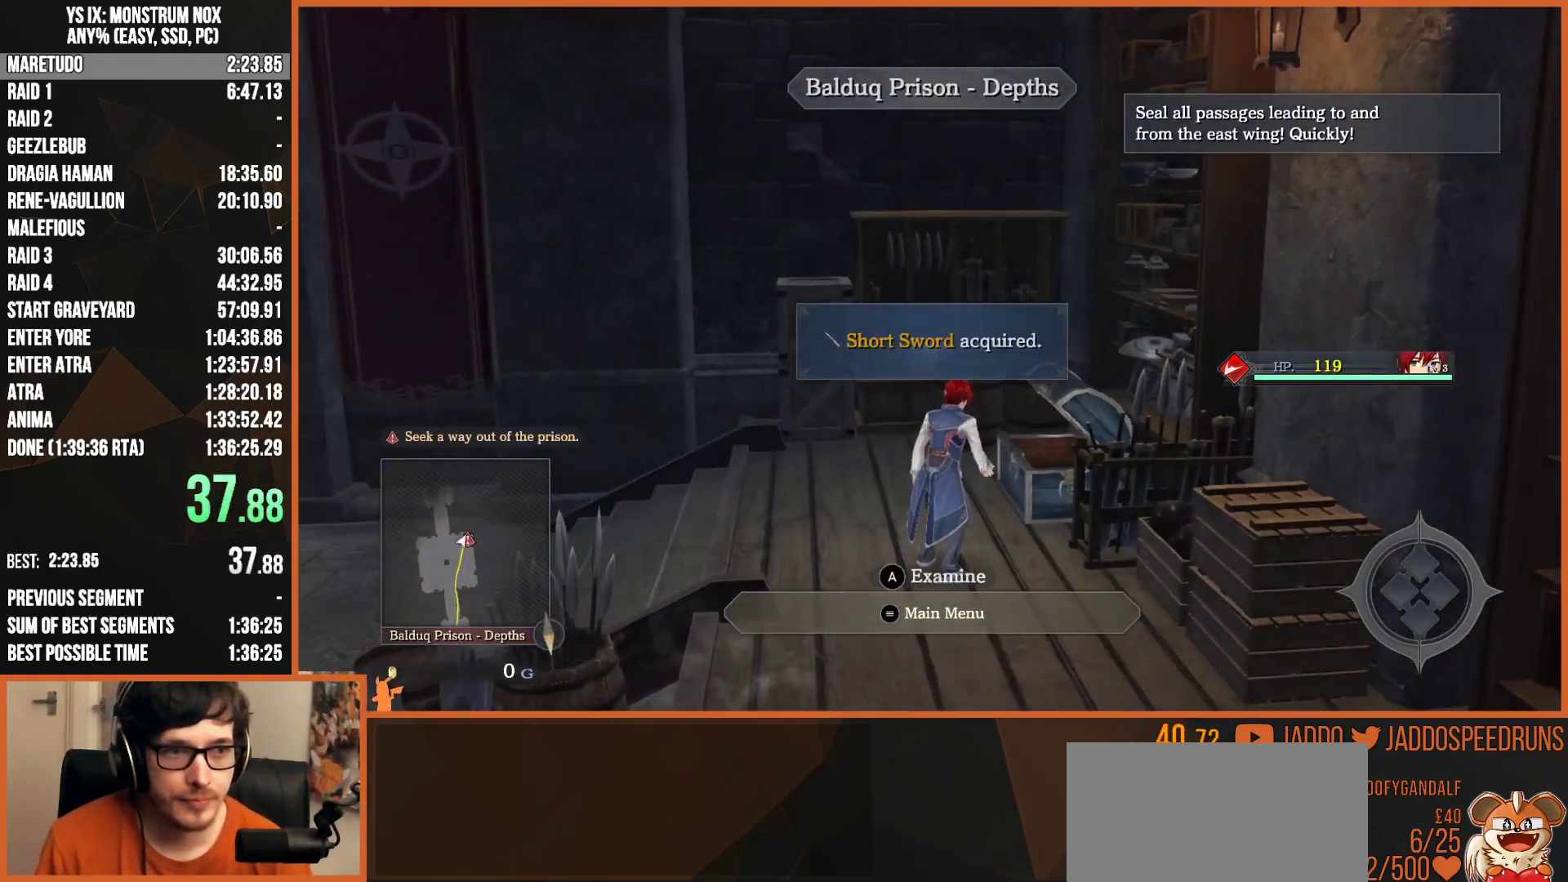
{"dt_ms": 1000, "buttons": ["L2", "R1"], "left_stick": "up-left", "right_stick": "center", "button_events": [[83, "CROSS", "up"], [150, "CROSS", "down"], [267, "CROSS", "up"], [350, "CROSS", "down"], [450, "CROSS", "up"], [450, "R1", "down"], [500, "CIRCLE", "down"], [550, "CIRCLE", "up"], [600, "CROSS", "down"], [617, "L2", "down"], [667, "CROSS", "up"], [700, "CIRCLE", "down"], [750, "CIRCLE", "up"], [800, "CROSS", "down"], [850, "CROSS", "up"], [900, "CIRCLE", "down"], [1000, "CIRCLE", "up"]]}
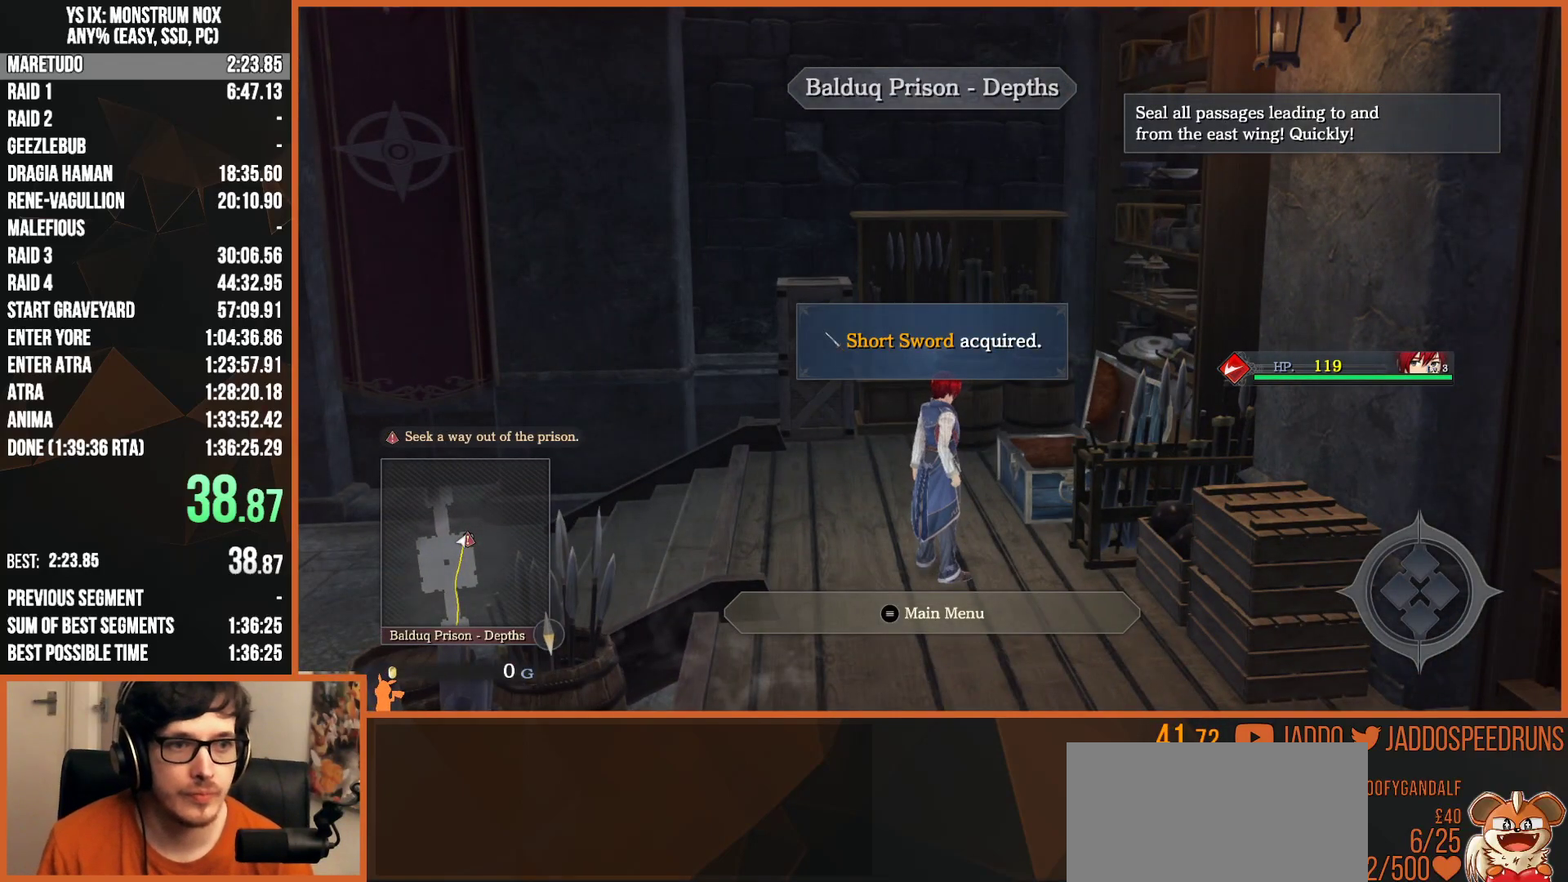
{"dt_ms": 500, "buttons": ["CROSS", "L2", "R1"], "left_stick": "up-left", "right_stick": "center", "button_events": [[50, "CROSS", "down"], [117, "CROSS", "up"], [133, "CIRCLE", "down"], [200, "CIRCLE", "up"], [217, "CROSS", "down"], [400, "CROSS", "up"], [417, "CIRCLE", "down"], [467, "CIRCLE", "up"], [483, "CROSS", "down"]]}
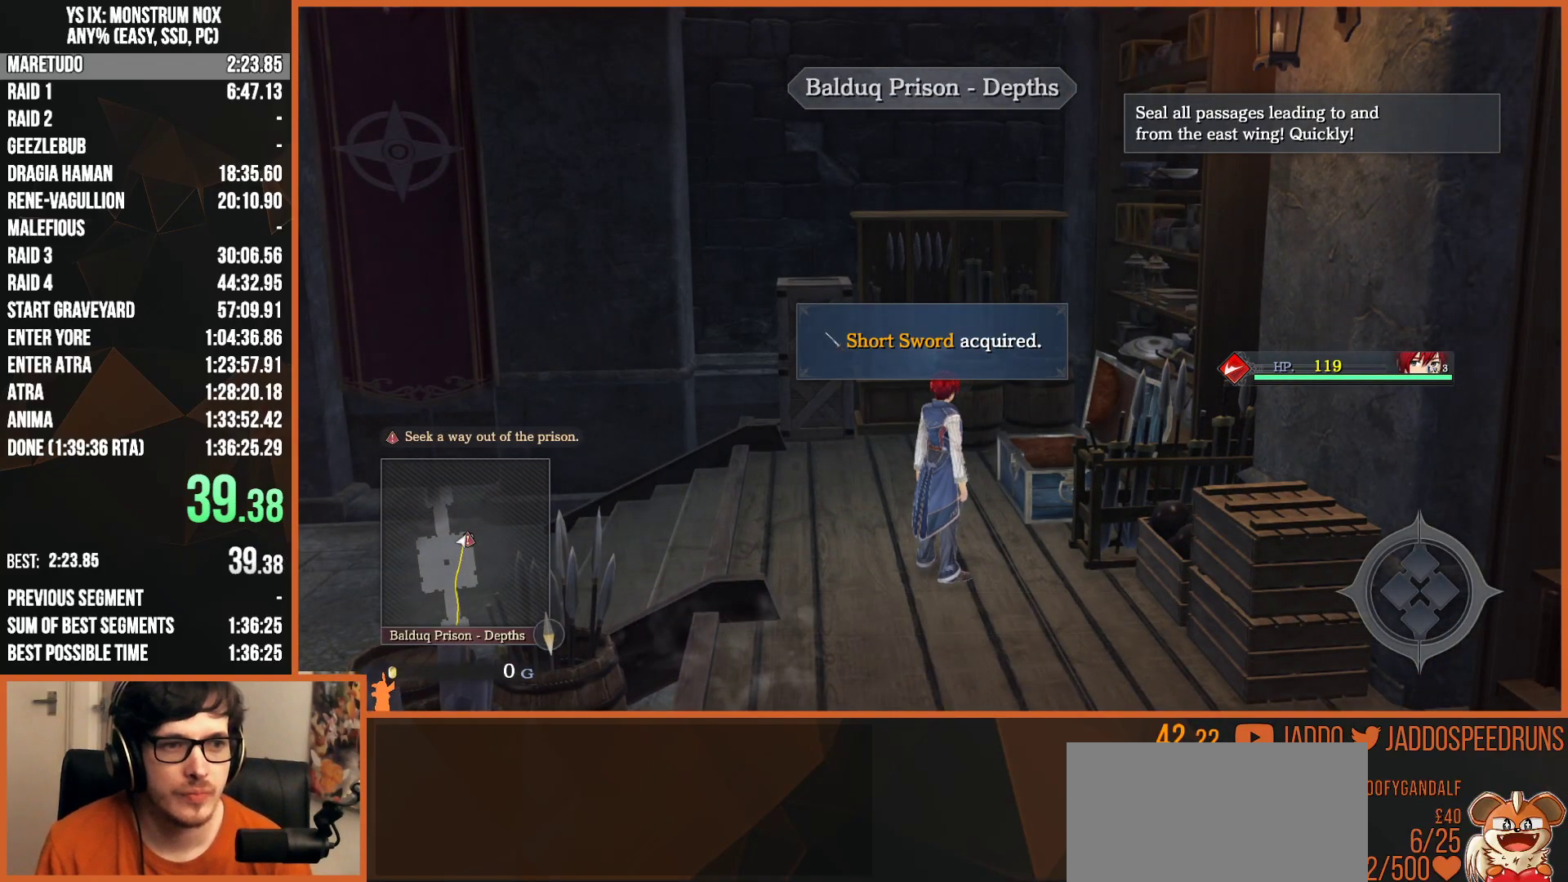
{"dt_ms": 500, "buttons": ["CROSS", "L2", "R1"], "left_stick": "up-left", "right_stick": "center", "button_events": [[67, "CROSS", "up"], [150, "CROSS", "down"], [233, "CROSS", "up"], [250, "CIRCLE", "down"], [300, "CIRCLE", "up"], [317, "CROSS", "down"], [400, "CROSS", "up"], [483, "CROSS", "down"]]}
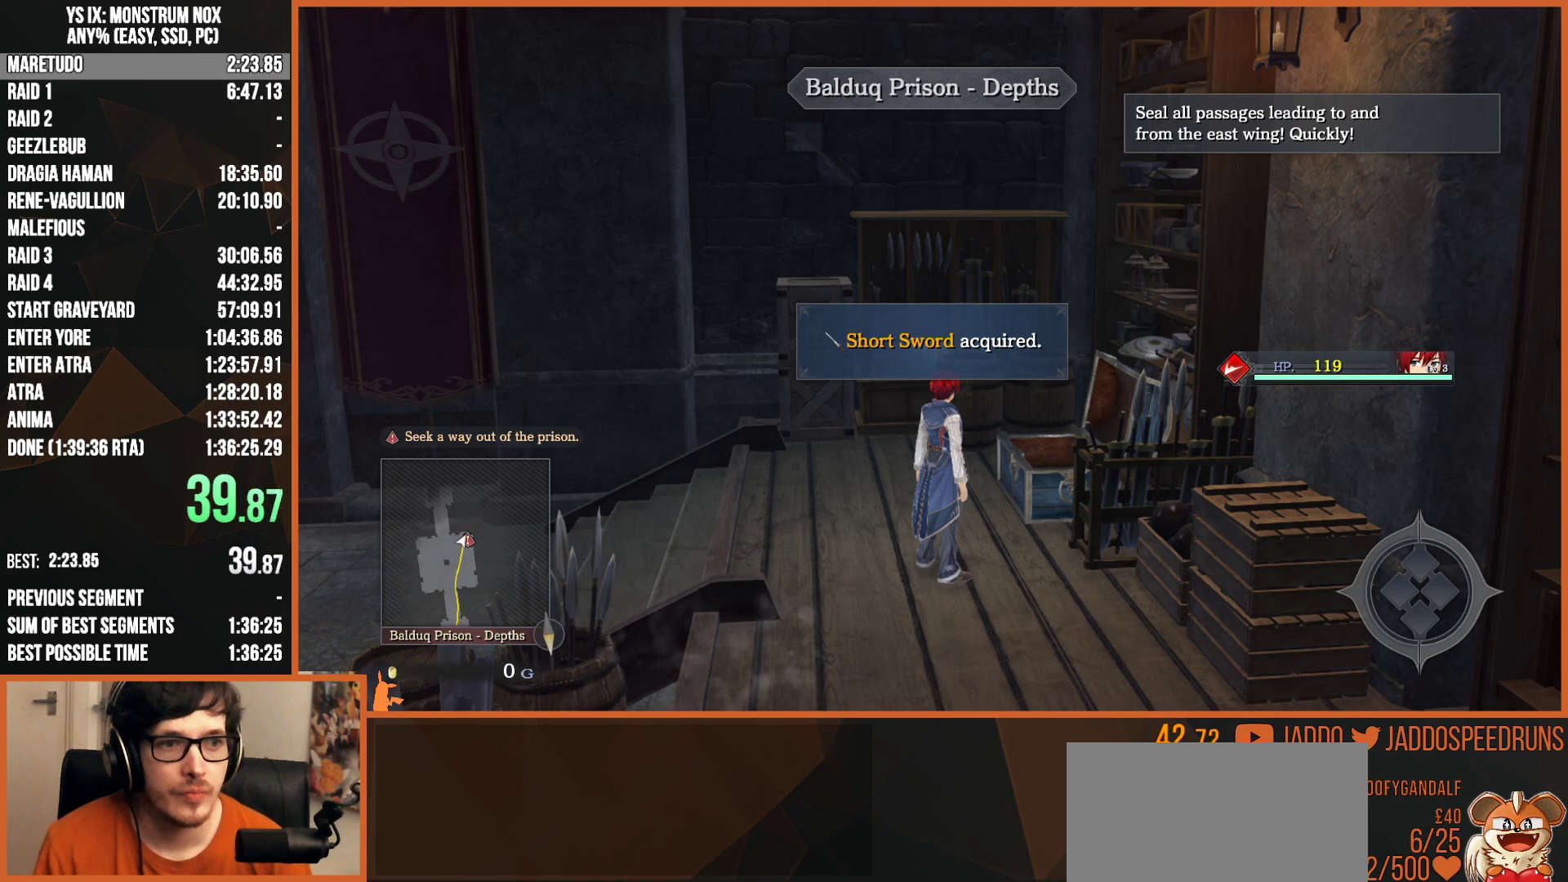
{"dt_ms": 500, "buttons": ["CROSS", "L2", "R1"], "left_stick": "up-left", "right_stick": "center", "button_events": [[50, "CROSS", "up"], [133, "CROSS", "down"], [217, "CROSS", "up"], [283, "CROSS", "down"], [367, "CROSS", "up"], [383, "CIRCLE", "down"], [433, "CIRCLE", "up"], [467, "CROSS", "down"]]}
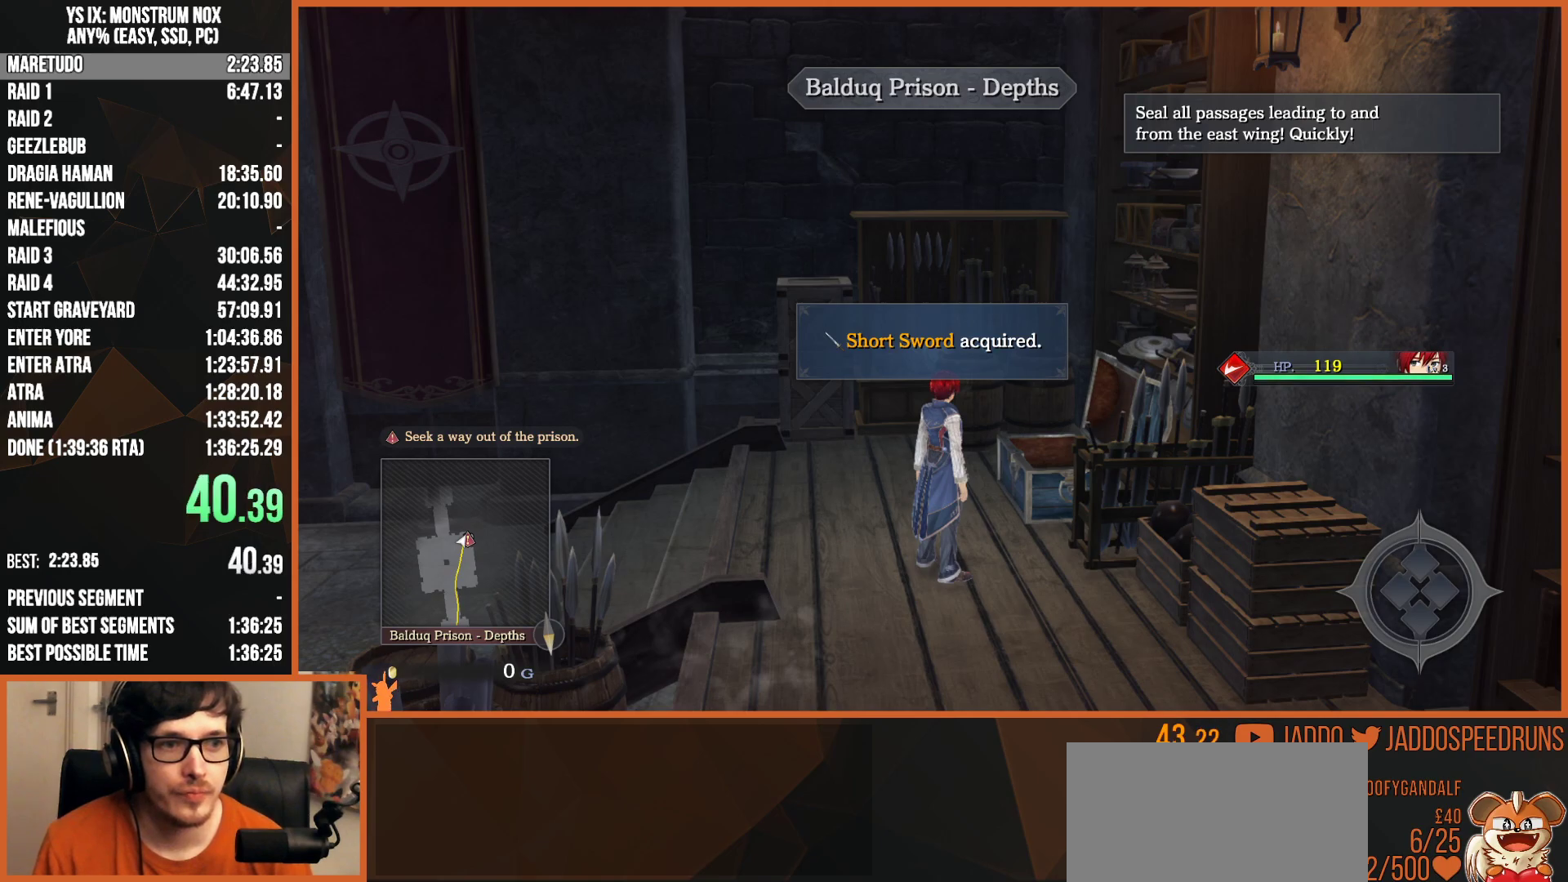
{"dt_ms": 500, "buttons": ["L2", "R1"], "left_stick": "up-left", "right_stick": "center", "button_events": [[17, "CROSS", "up"], [50, "CIRCLE", "down"], [100, "CIRCLE", "up"], [117, "CROSS", "down"], [183, "CROSS", "up"], [200, "CIRCLE", "down"], [250, "CIRCLE", "up"], [283, "CROSS", "down"], [333, "CROSS", "up"], [350, "CIRCLE", "down"], [400, "CIRCLE", "up"], [417, "CROSS", "down"], [500, "CROSS", "up"]]}
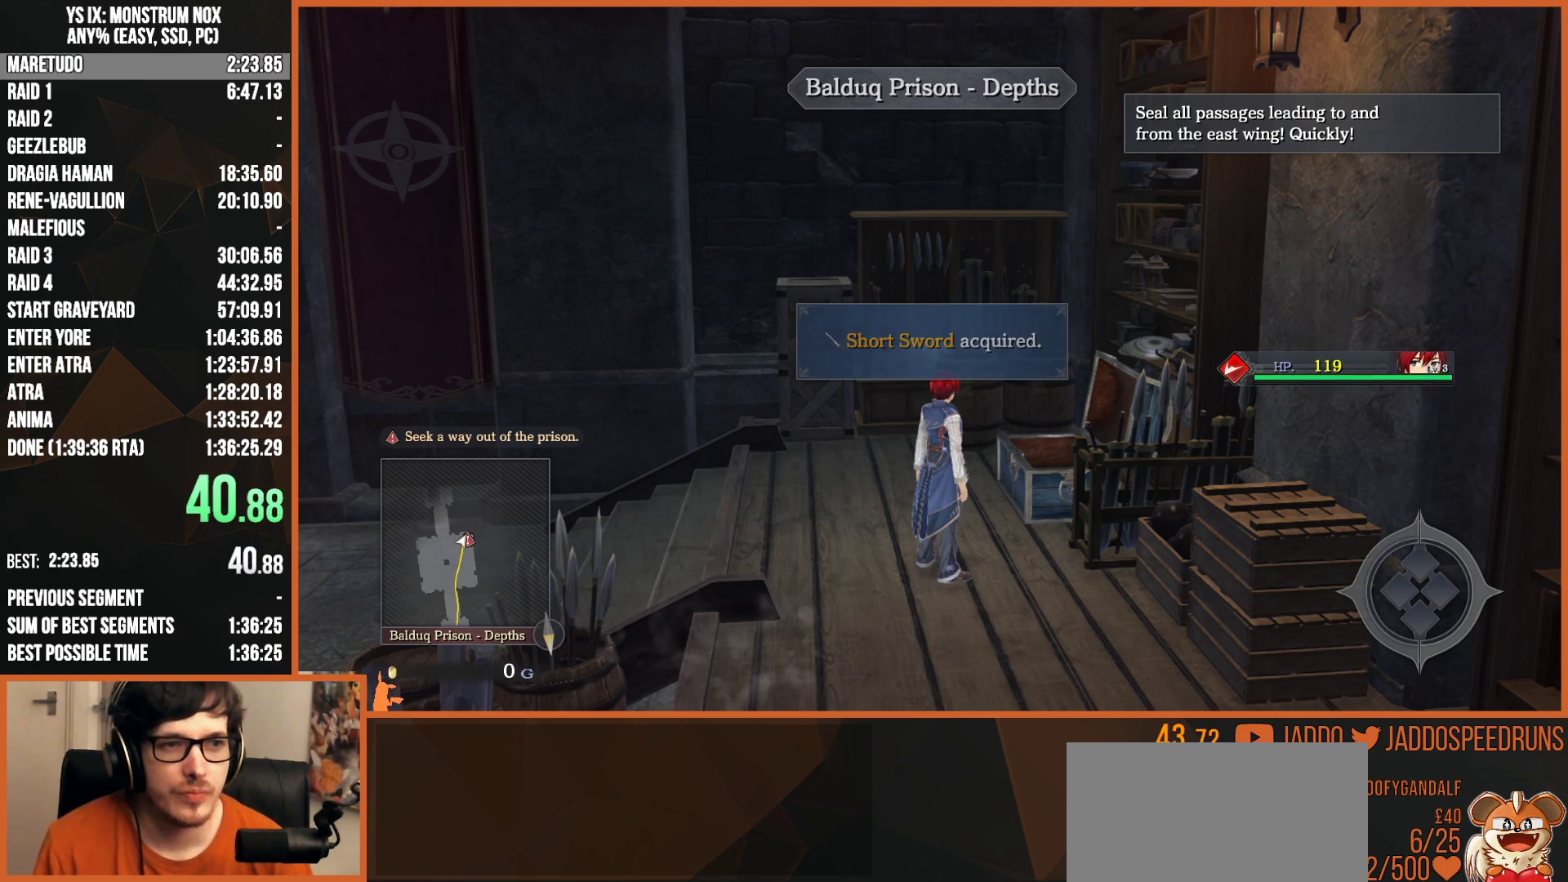
{"dt_ms": 500, "buttons": ["L2", "R1"], "left_stick": "up-left", "right_stick": "center", "button_events": [[33, "CIRCLE", "down"], [100, "CIRCLE", "up"], [117, "CROSS", "down"], [217, "CROSS", "up"]]}
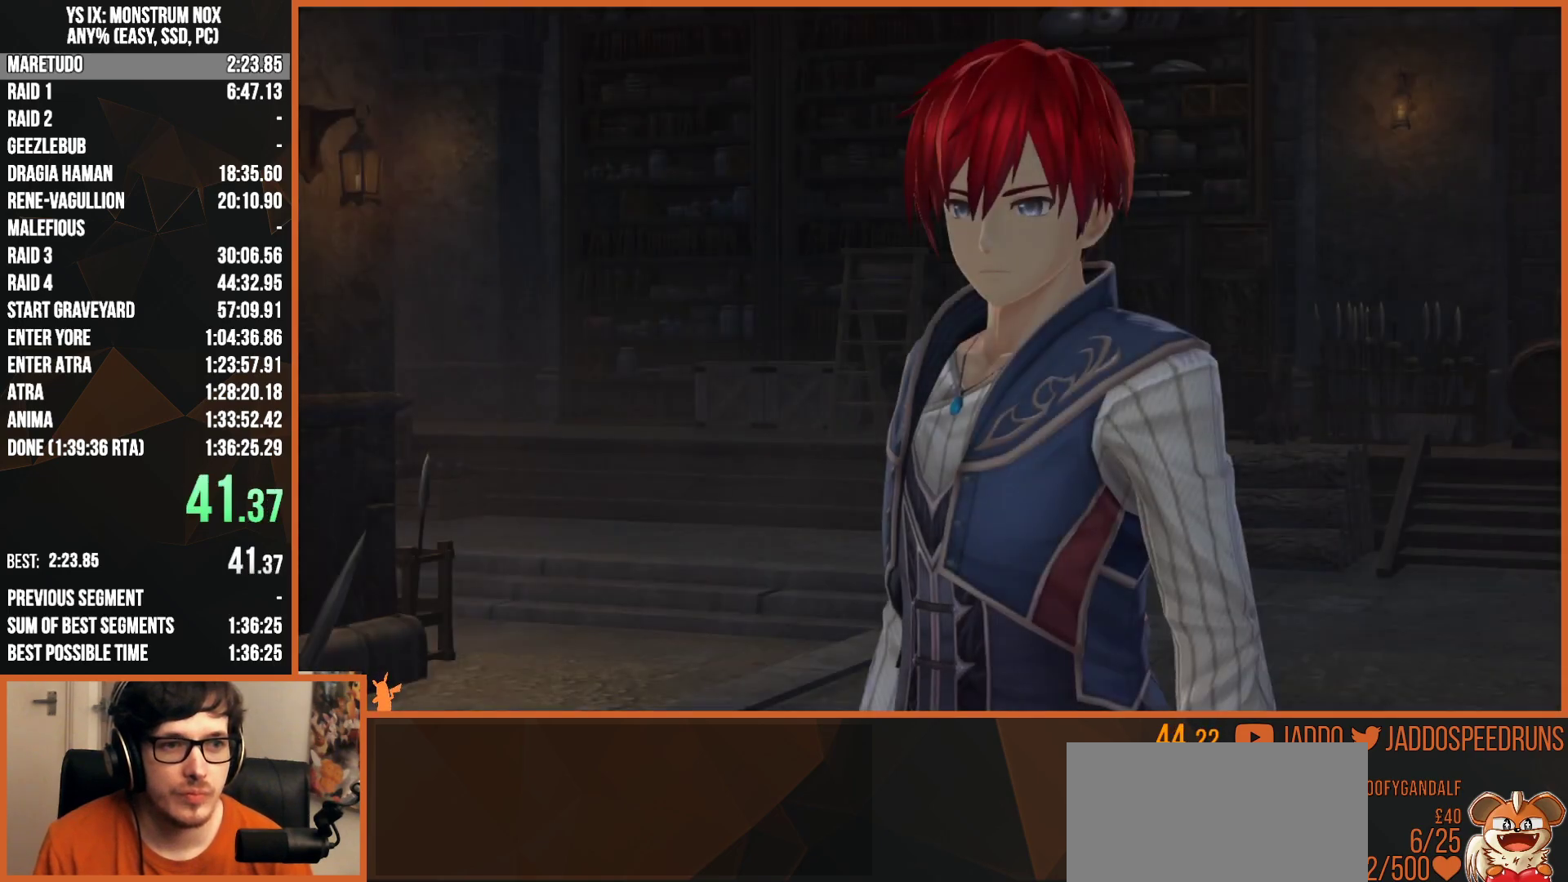
{"dt_ms": 500, "buttons": ["R1"], "left_stick": "center", "right_stick": "center", "button_events": [[50, "CIRCLE", "down"], [133, "CIRCLE", "up"], [167, "CROSS", "down"], [233, "CIRCLE", "down"], [233, "CROSS", "up"], [300, "L2", "up"], [317, "CIRCLE", "up"]]}
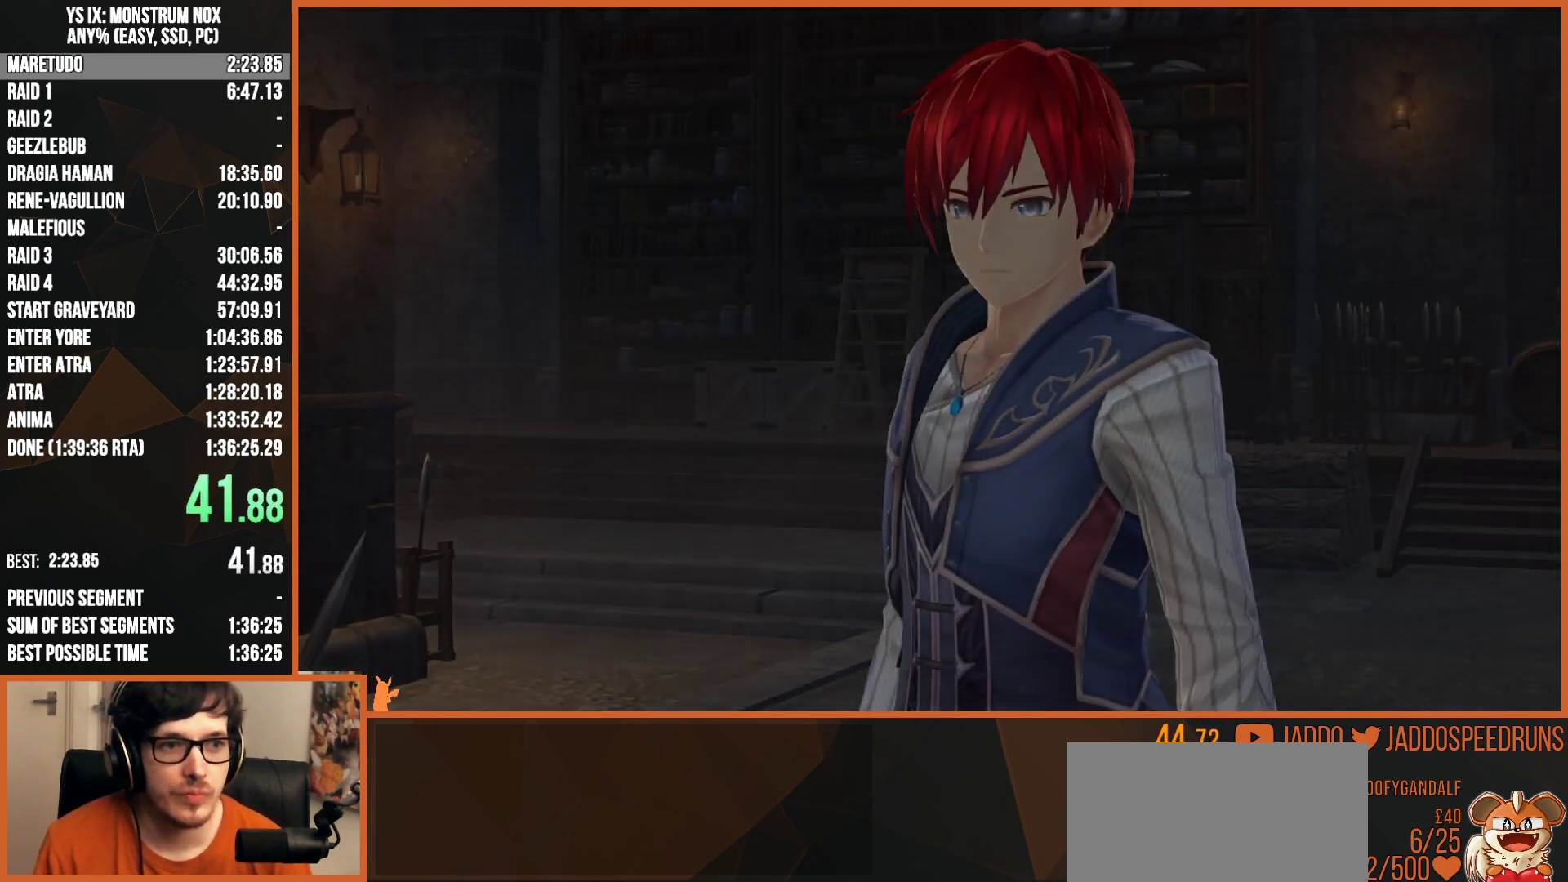
{"dt_ms": 500, "buttons": ["CROSS", "R1"], "left_stick": "center", "right_stick": "center", "button_events": [[433, "CROSS", "down"]]}
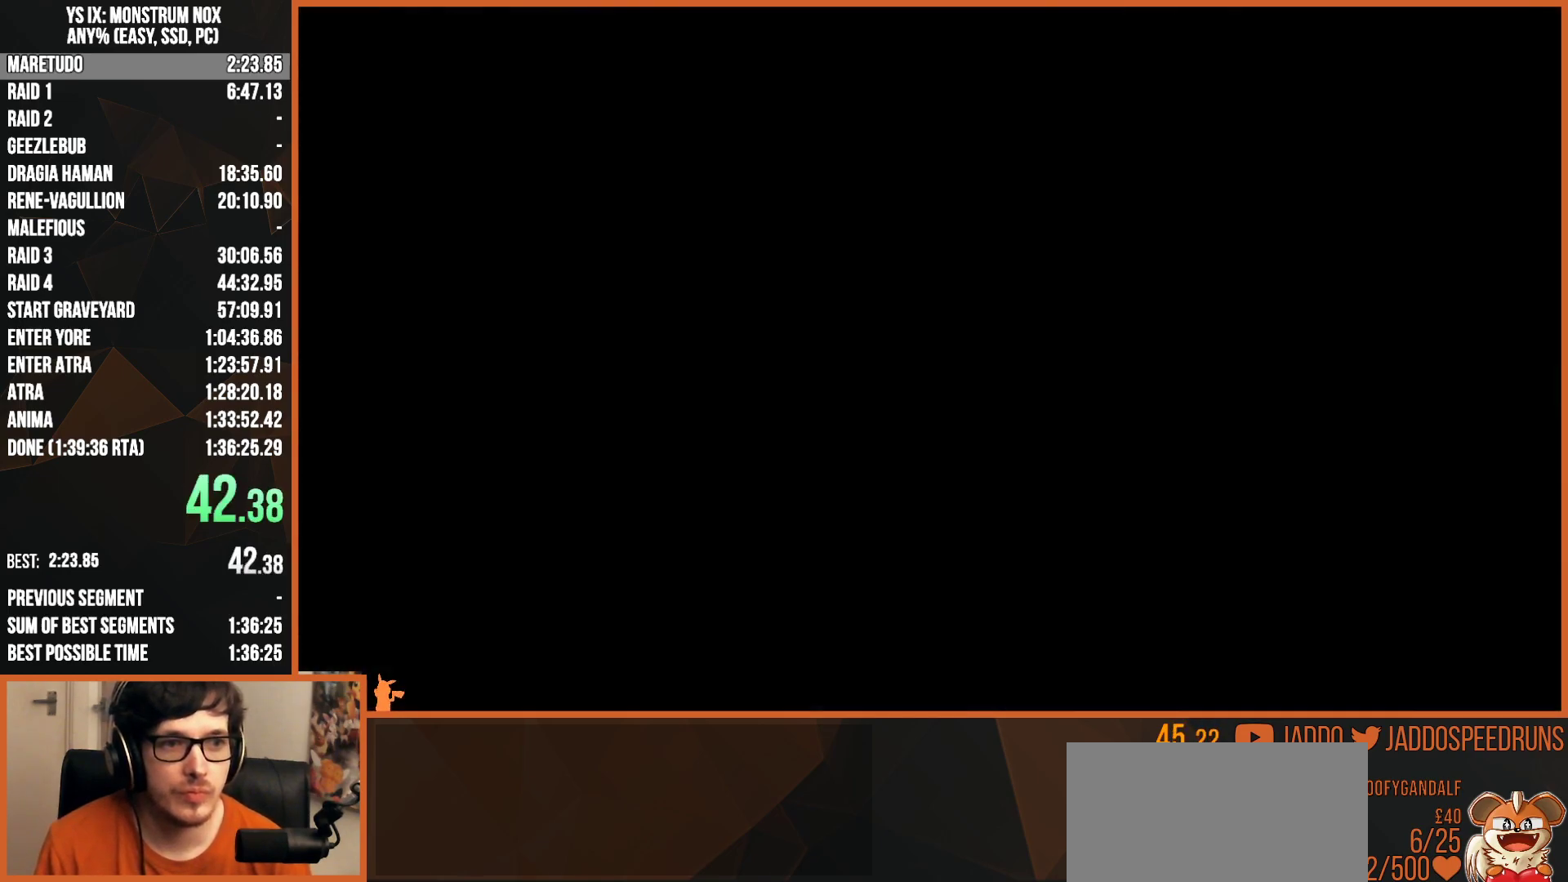
{"dt_ms": 500, "buttons": ["R1"], "left_stick": "center", "right_stick": "center", "button_events": [[33, "CROSS", "up"]]}
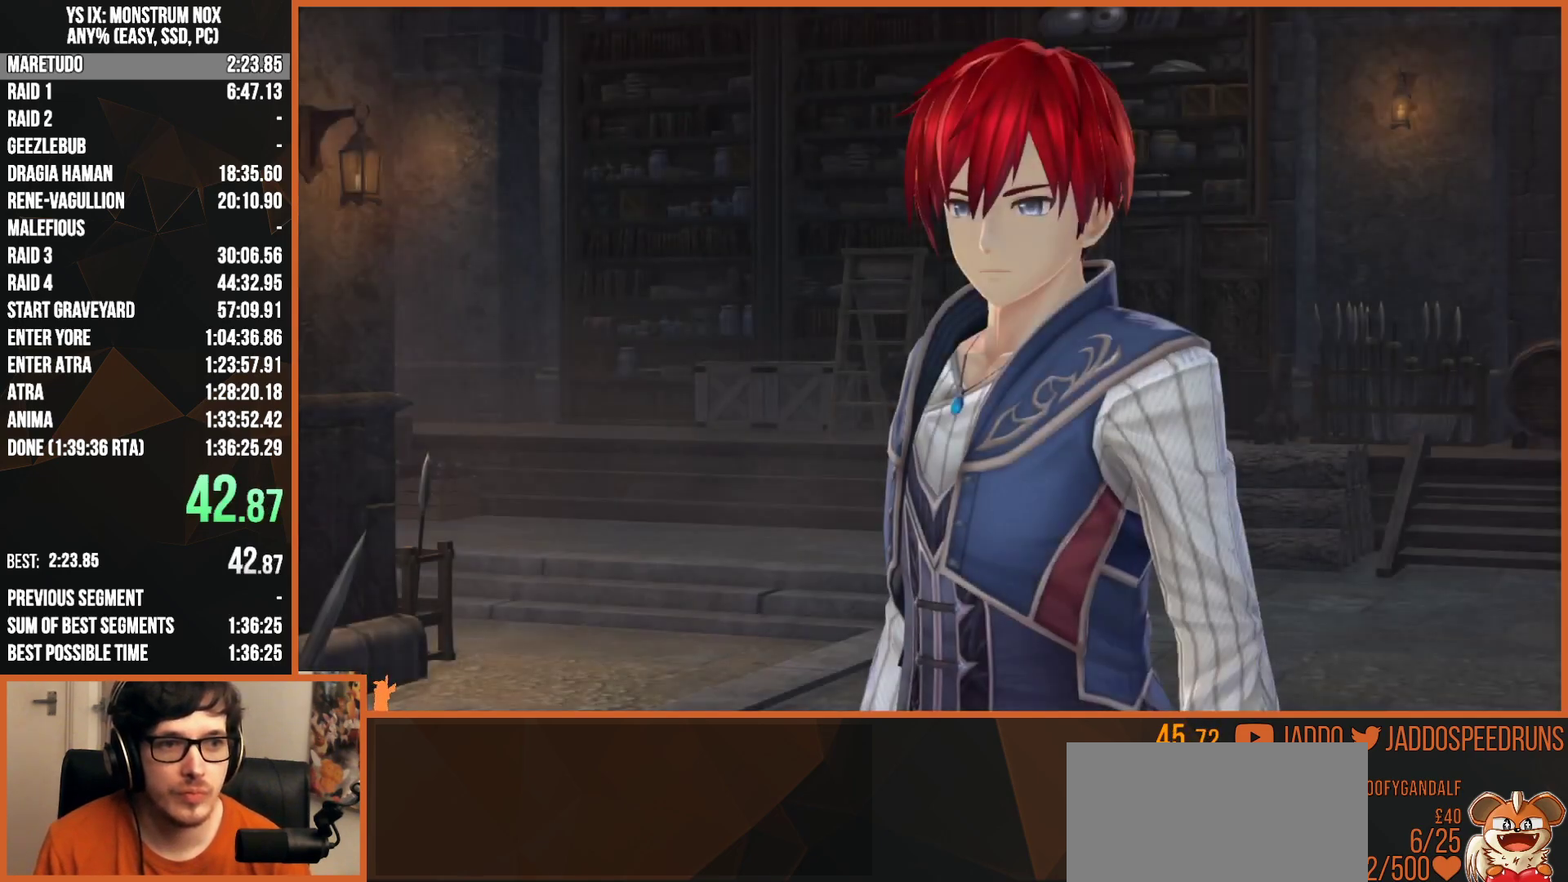
{"dt_ms": 500, "buttons": ["R1"], "left_stick": "center", "right_stick": "center", "button_events": [[100, "CROSS", "down"], [250, "CROSS", "up"]]}
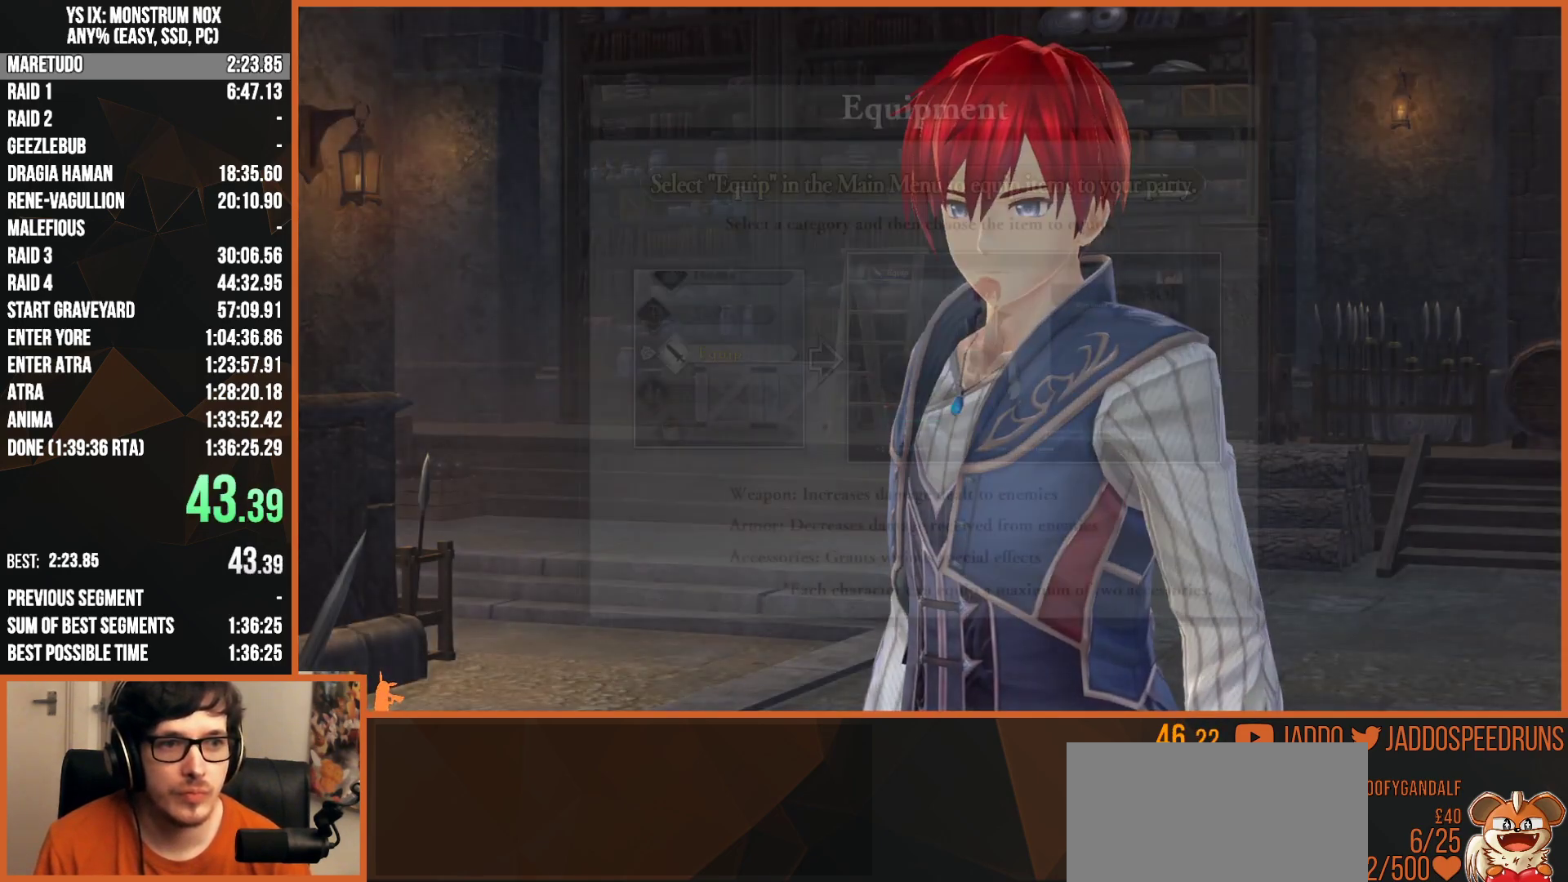
{"dt_ms": 500, "buttons": ["R1"], "left_stick": "center", "right_stick": "center", "button_events": [[133, "CIRCLE", "down"], [200, "CIRCLE", "up"], [200, "CROSS", "down"], [383, "CROSS", "up"]]}
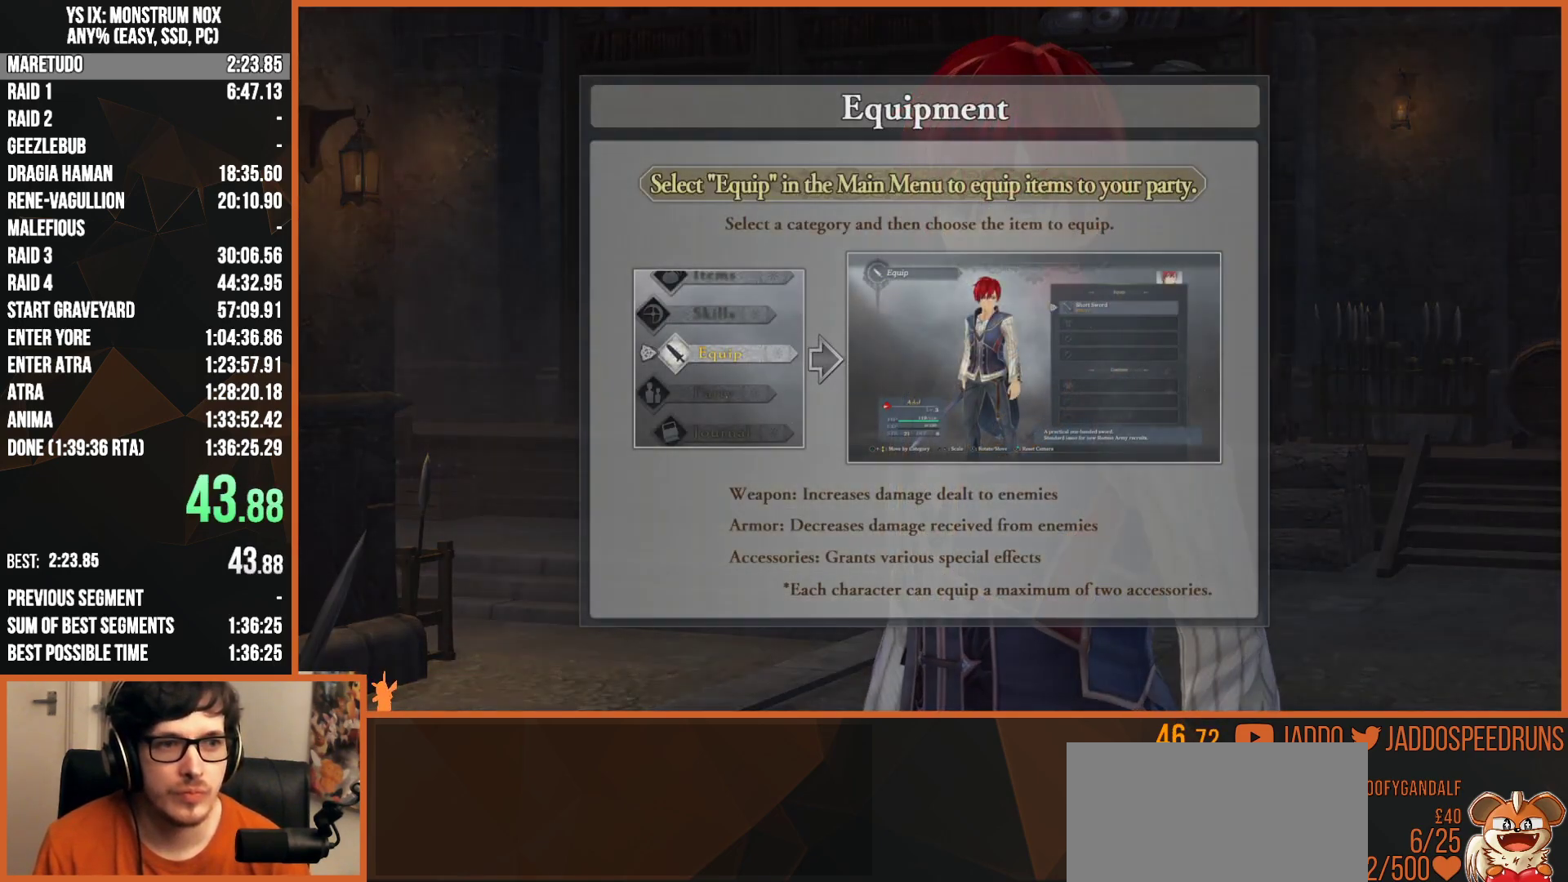
{"dt_ms": 500, "buttons": [], "left_stick": "center", "right_stick": "center", "button_events": [[67, "CIRCLE", "down"], [117, "CIRCLE", "up"], [133, "CROSS", "down"], [200, "CROSS", "up"], [233, "CIRCLE", "down"], [283, "CIRCLE", "up"], [483, "R1", "up"]]}
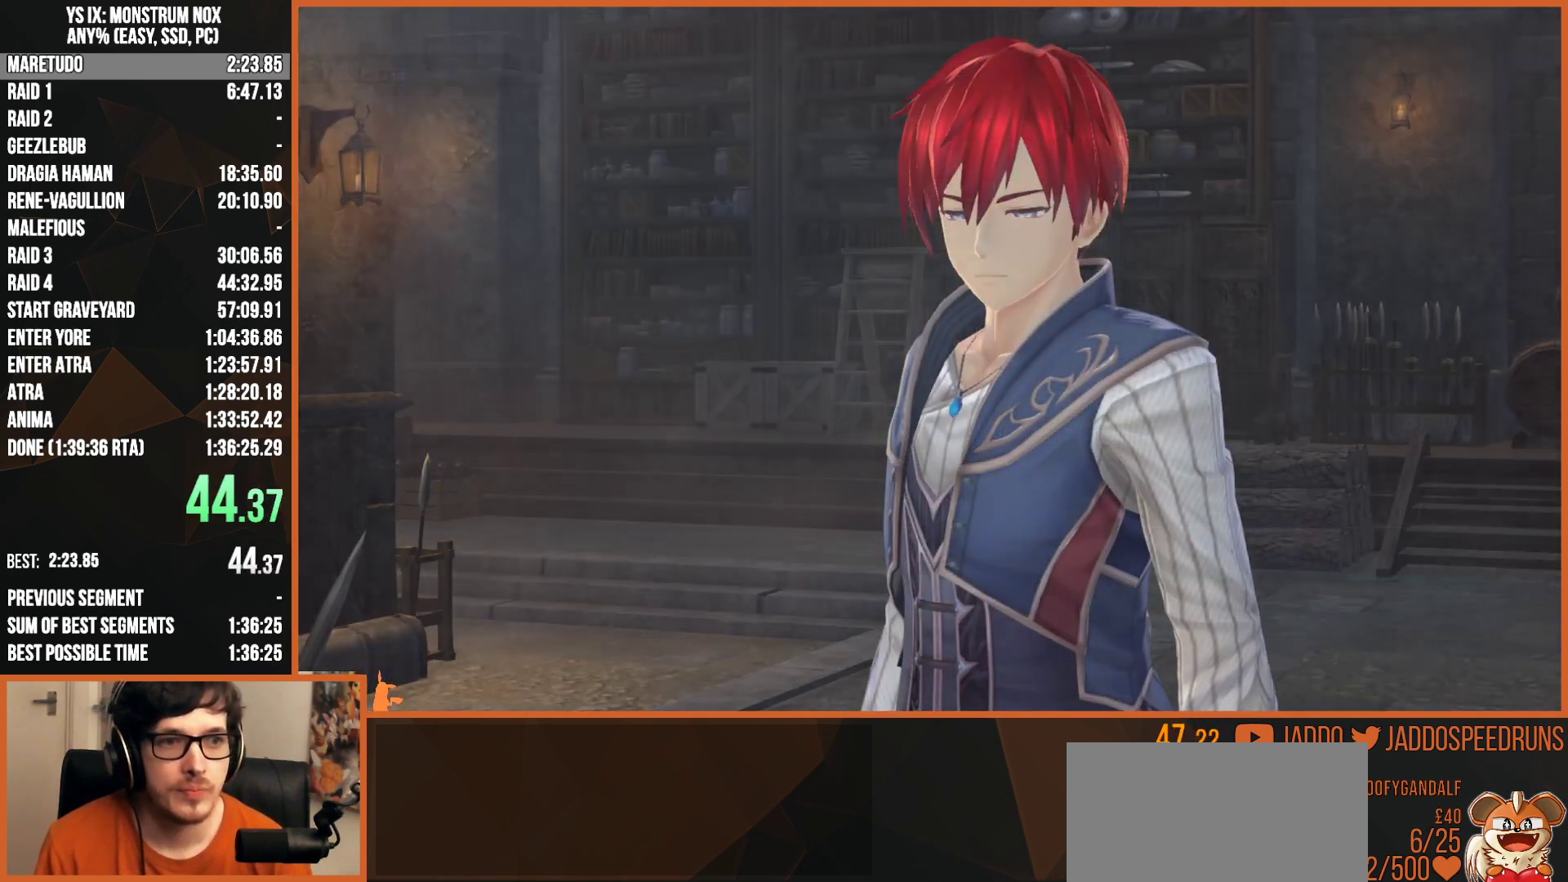
{"dt_ms": 500, "buttons": ["CIRCLE", "R1"], "left_stick": "center", "right_stick": "center", "button_events": [[133, "R1", "down"], [183, "R1", "up"], [483, "R1", "down"], [500, "CIRCLE", "down"]]}
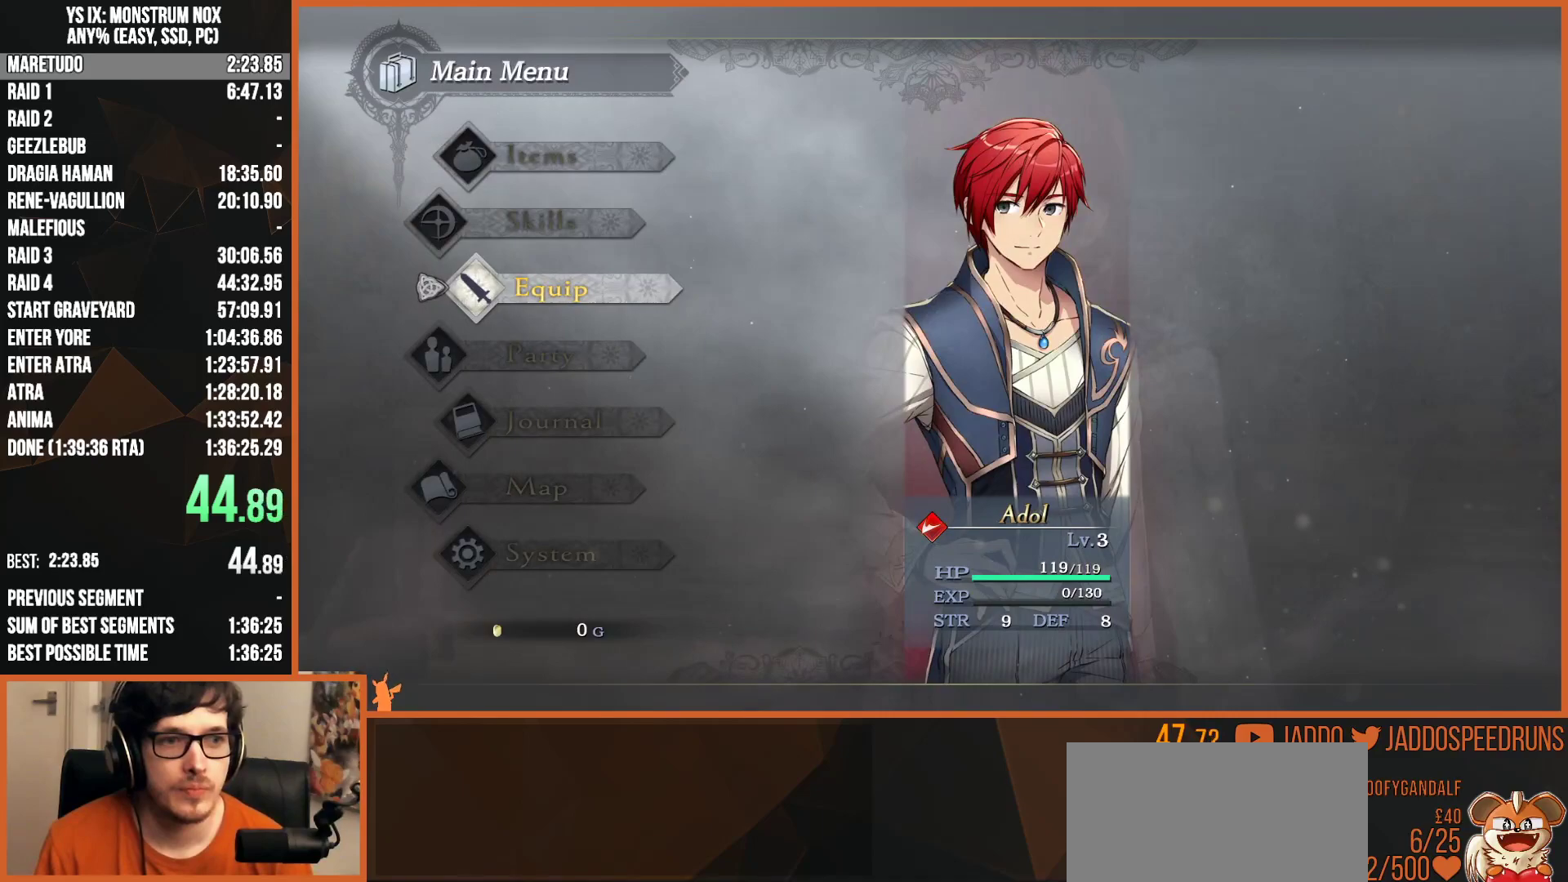
{"dt_ms": 500, "buttons": ["R1"], "left_stick": "center", "right_stick": "center", "button_events": [[133, "CIRCLE", "up"], [317, "R1", "up"], [383, "R1", "down"], [400, "CROSS", "down"], [500, "CROSS", "up"]]}
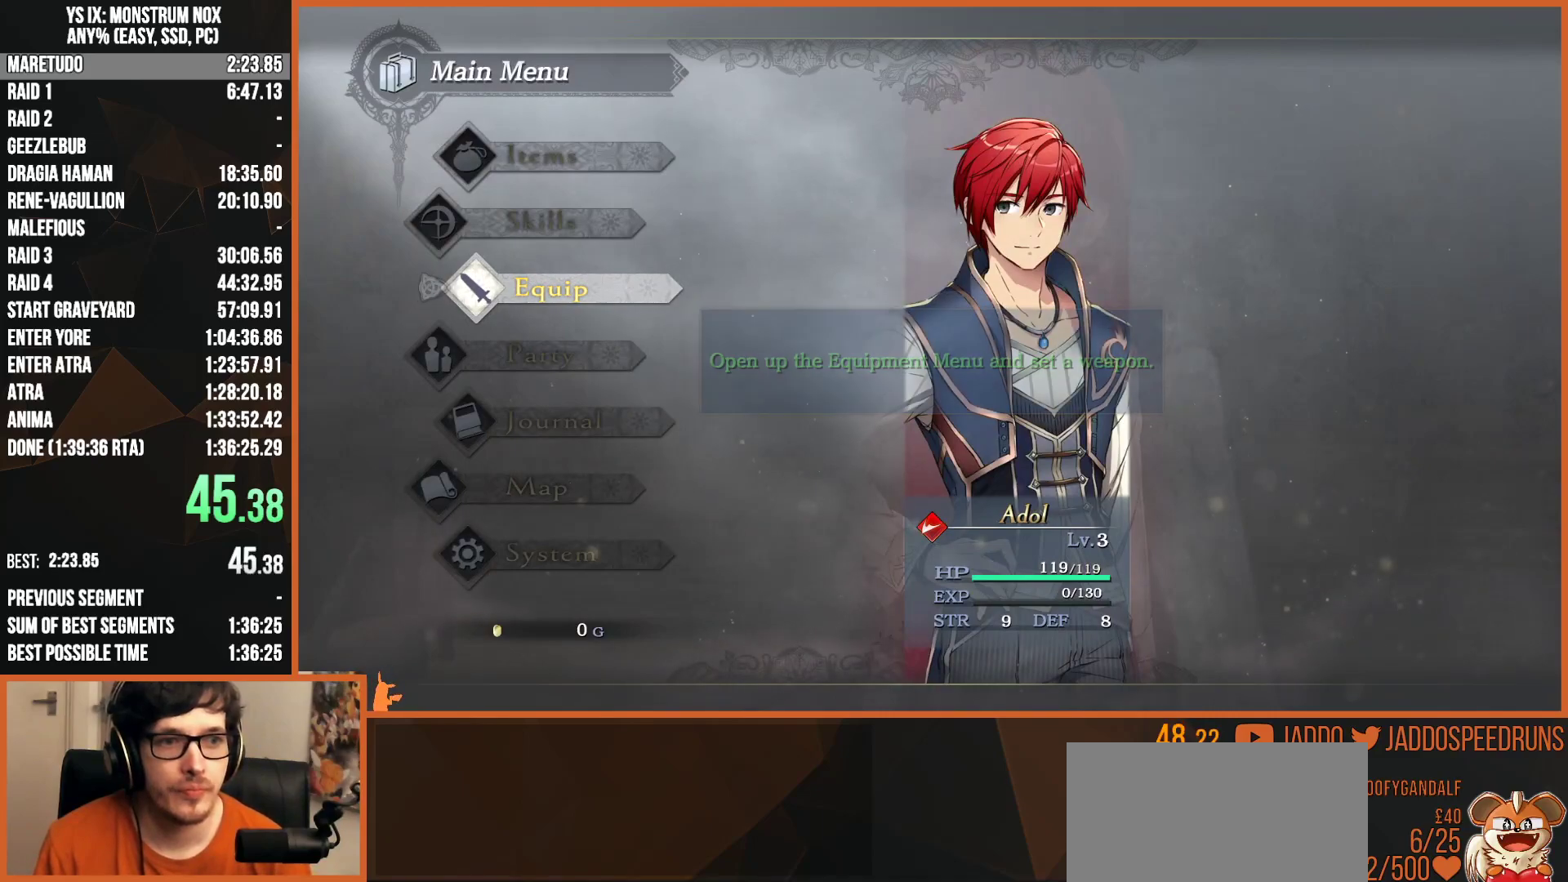
{"dt_ms": 500, "buttons": ["CROSS"], "left_stick": "center", "right_stick": "center", "button_events": [[50, "R1", "up"], [183, "CROSS", "down"], [250, "CROSS", "up"], [350, "CROSS", "down"], [417, "CROSS", "up"], [483, "CROSS", "down"]]}
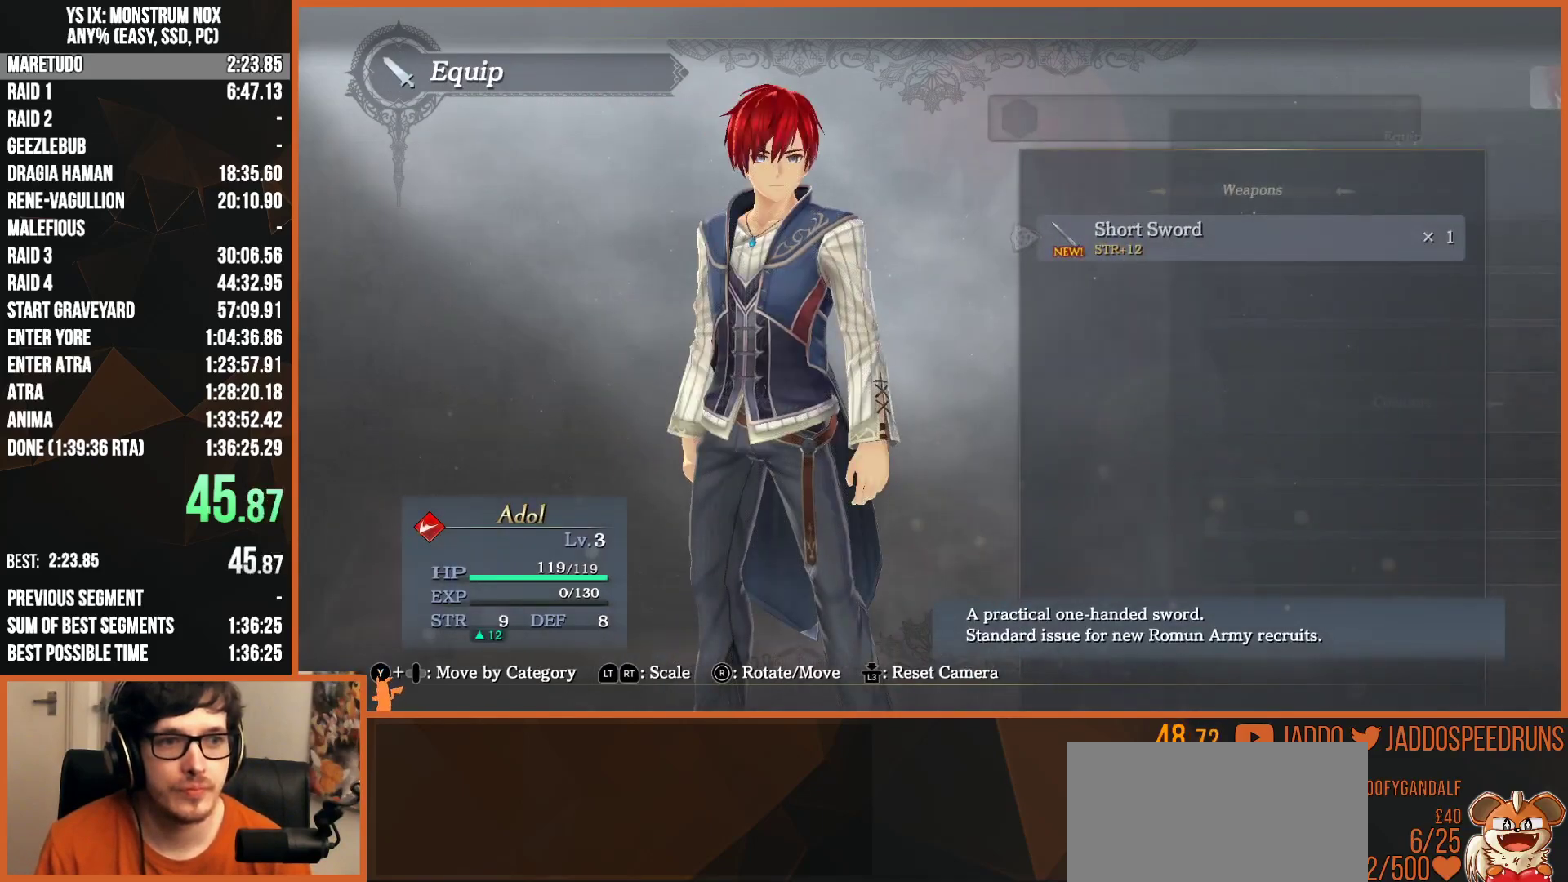
{"dt_ms": 500, "buttons": ["CIRCLE"], "left_stick": "center", "right_stick": "center", "button_events": [[50, "CROSS", "up"], [350, "CIRCLE", "down"], [400, "CIRCLE", "up"], [500, "CIRCLE", "down"]]}
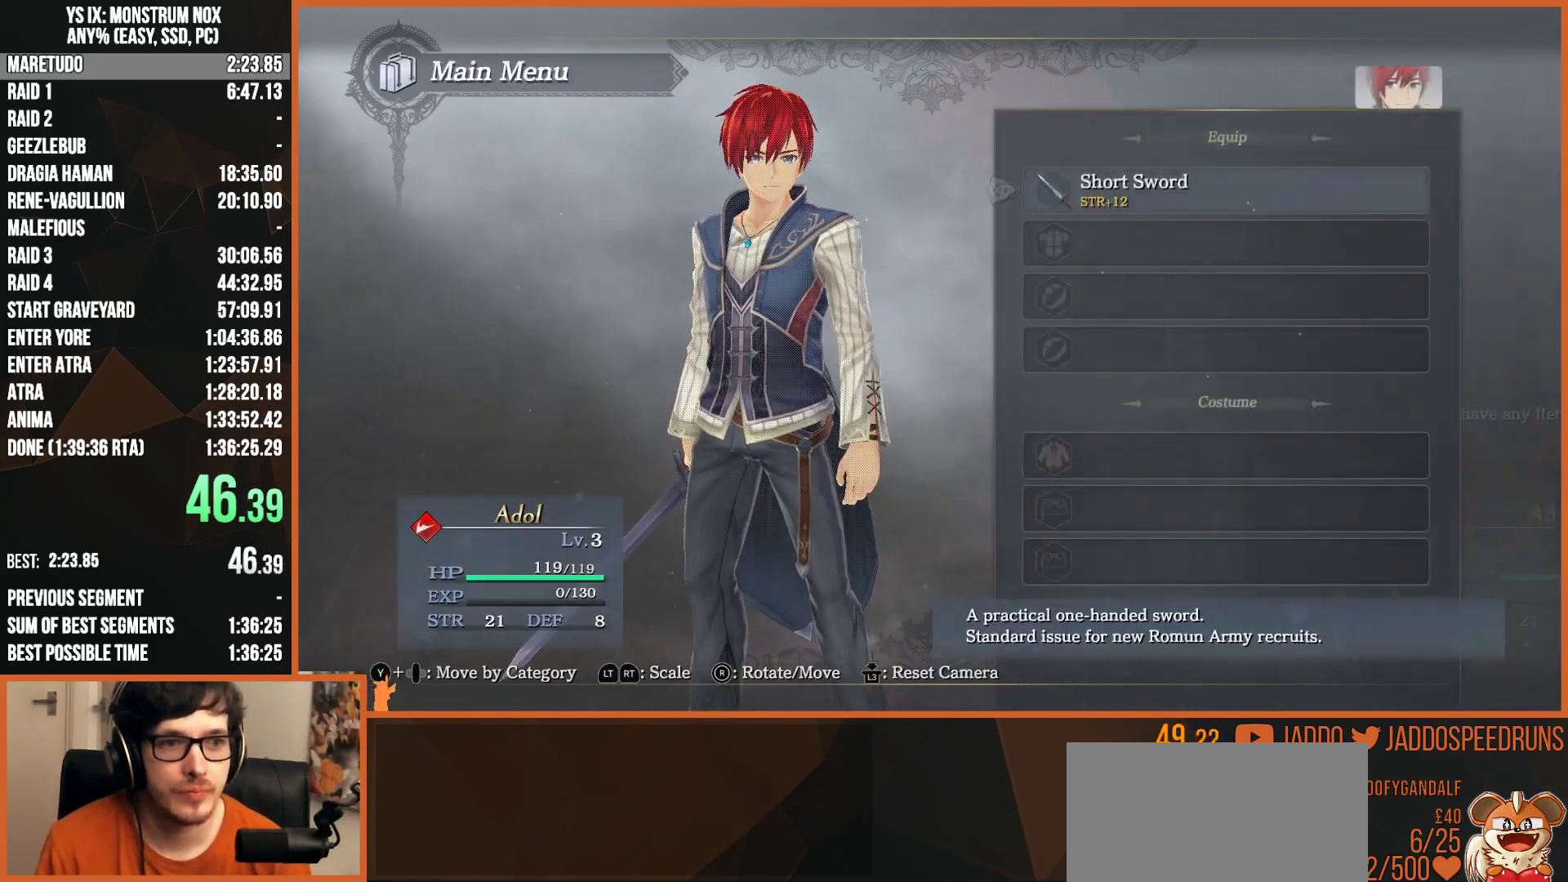
{"dt_ms": 500, "buttons": ["CIRCLE", "L2"], "left_stick": "up-left", "right_stick": "center", "button_events": [[50, "CIRCLE", "up"], [150, "CIRCLE", "down"], [200, "CIRCLE", "up"], [300, "CIRCLE", "down"], [367, "CIRCLE", "up"], [433, "CIRCLE", "down"], [500, "L2", "down"]]}
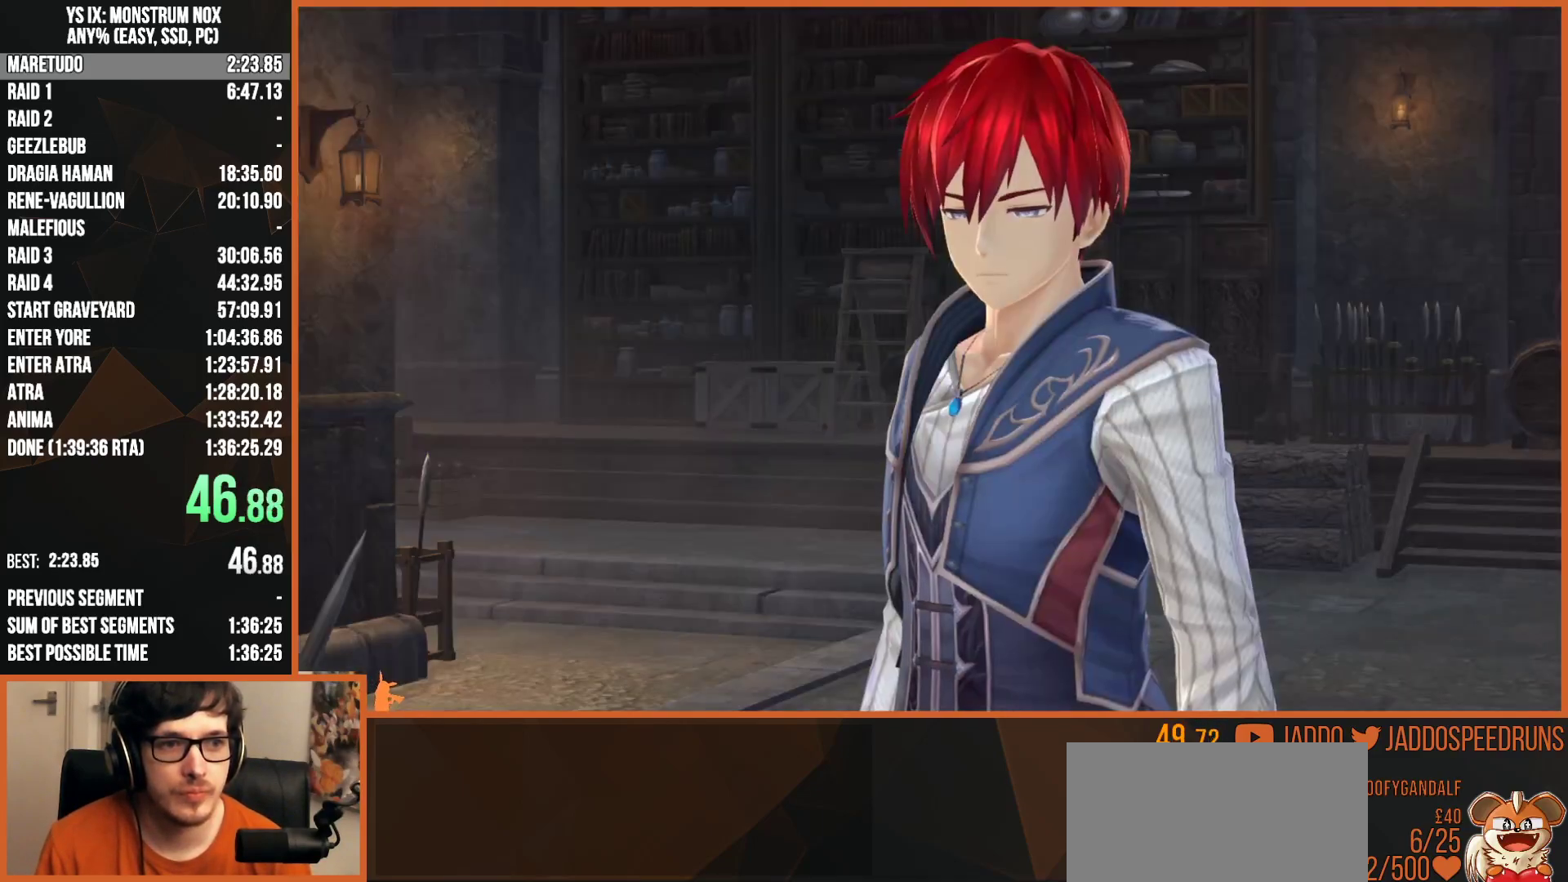
{"dt_ms": 500, "buttons": ["L2", "R1"], "left_stick": "up-left", "right_stick": "center", "button_events": [[17, "CIRCLE", "up"], [117, "CROSS", "down"], [200, "CROSS", "up"], [217, "R1", "down"], [233, "CIRCLE", "down"], [333, "CIRCLE", "up"], [350, "CROSS", "down"], [450, "CROSS", "up"]]}
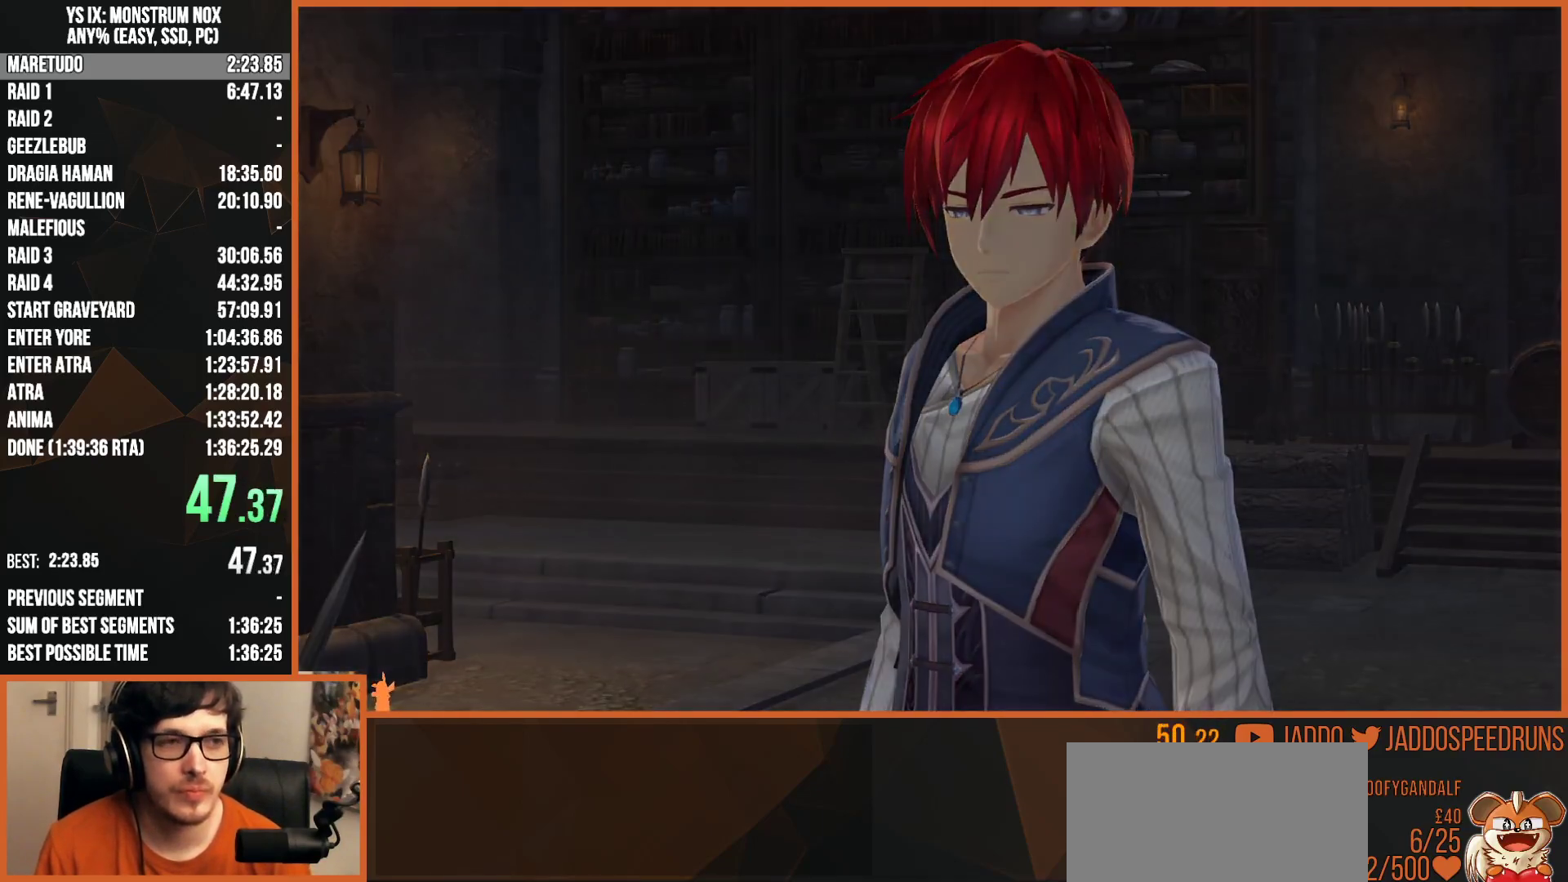
{"dt_ms": 500, "buttons": ["L2", "R1"], "left_stick": "up-left", "right_stick": "center", "button_events": []}